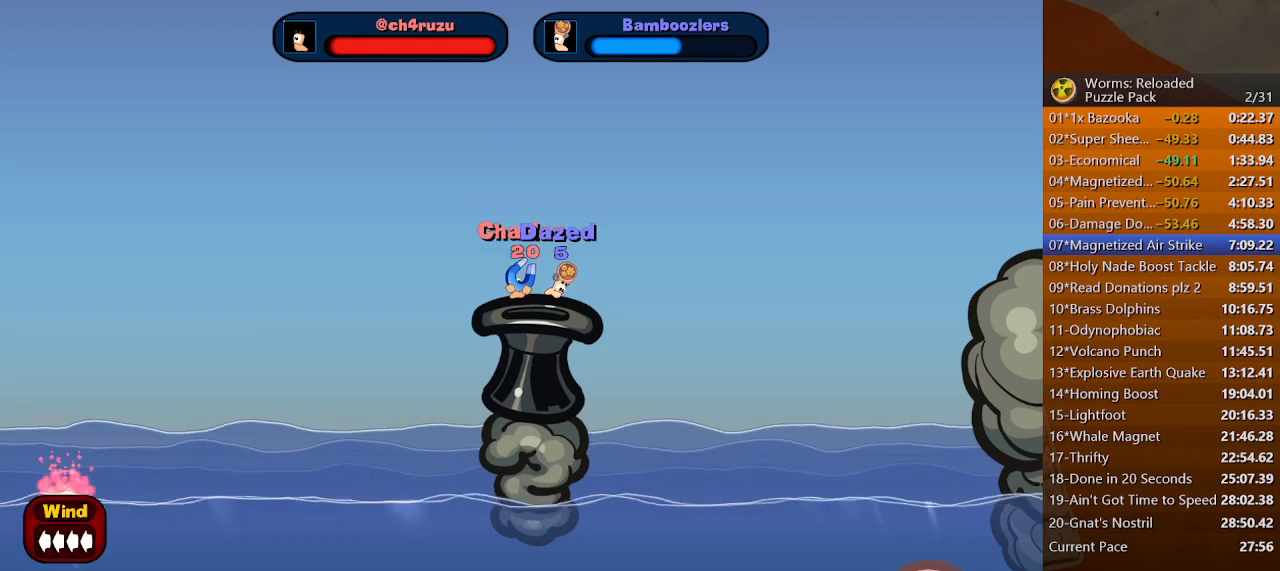
Gameplay with keyboard and mouse; each line is a JSON object with the keys and mouse buttons held at the frame after it. "events" lists presses ("down") and releases ("up") of ".", "/", "0", "1", "2", "3", "4", "5", "6", "7", "8", "9", "a", "alt_l", "alt_r", "b", "backslash", "backspace", "c", "caps_lock", "comma", "ctrl_l", "ctrl_r", "d", "down", "e", "equals", "escape", "f", "f1", "f10", "f11", "f12", "f2", "f3", "f4", "f5", "f6", "f7", "f8", "f9", "g", "h", "i", "j", "k", "l", "lbracket", "left", "m", "minus", "n", "o", "p", "q", "quote", "r", "rbracket", "return", "right", "s", "semicolon", "shift_l", "shift_r", "space", "super", "t", "tab", "tilde", "u", "up", "v", "w", "x", "y", "z", "mouse_left", "mouse_wheel", "mouse_right", "mouse_mb4" and "mouse_mb5" between this image and that frame as [ms after this image, input, new state], when the widget could be followed in between. "mouse_left", "mouse_wheel", "mouse_right", "mouse_mb4", "mouse_mb5" = the "left", "wheel", "right", "mb4", "mb5" buttons of the "mouse" list. No other keys are recorded. "wheel" means that the mouse wheel is clicked or scrolled. Mouse movement is not recorded.
{"keys": ["right"], "mouse": [], "events": [[67, "f8", "down"], [133, "right", "down"], [167, "f8", "up"]]}
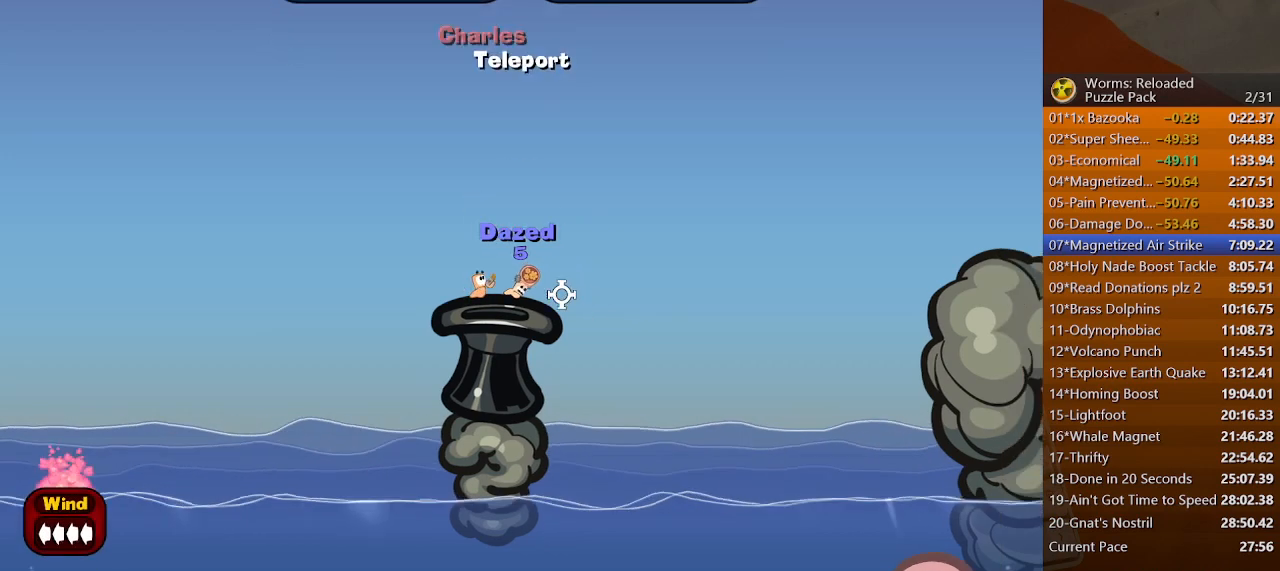
{"keys": ["right"], "mouse": [], "events": []}
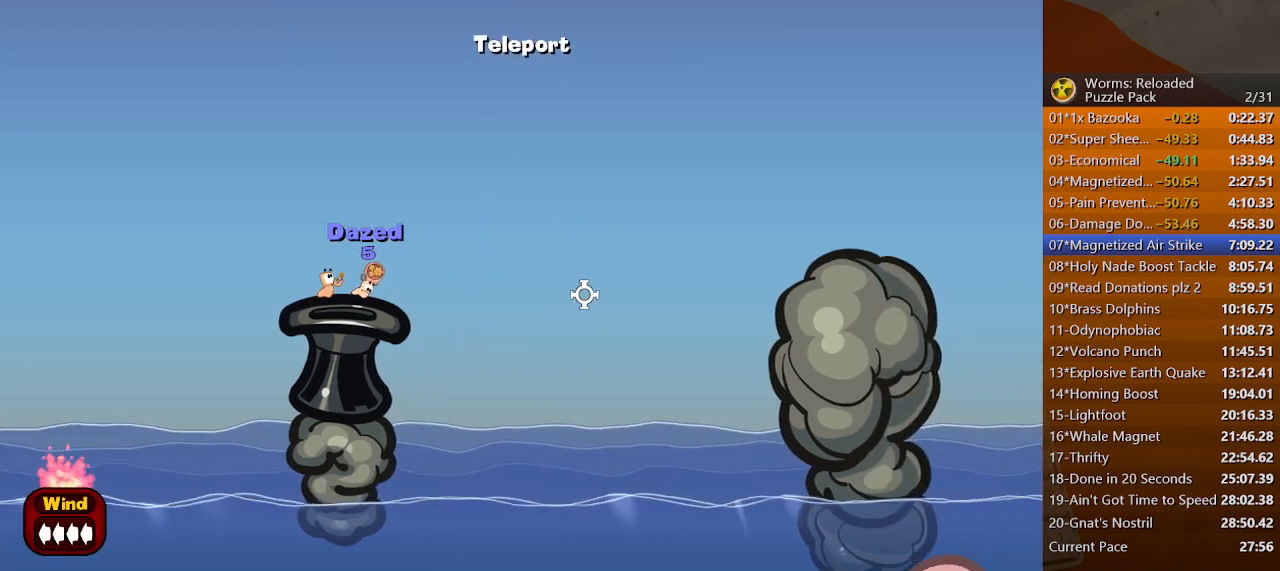
{"keys": ["right"], "mouse": [], "events": [[367, "up", "down"], [467, "up", "up"]]}
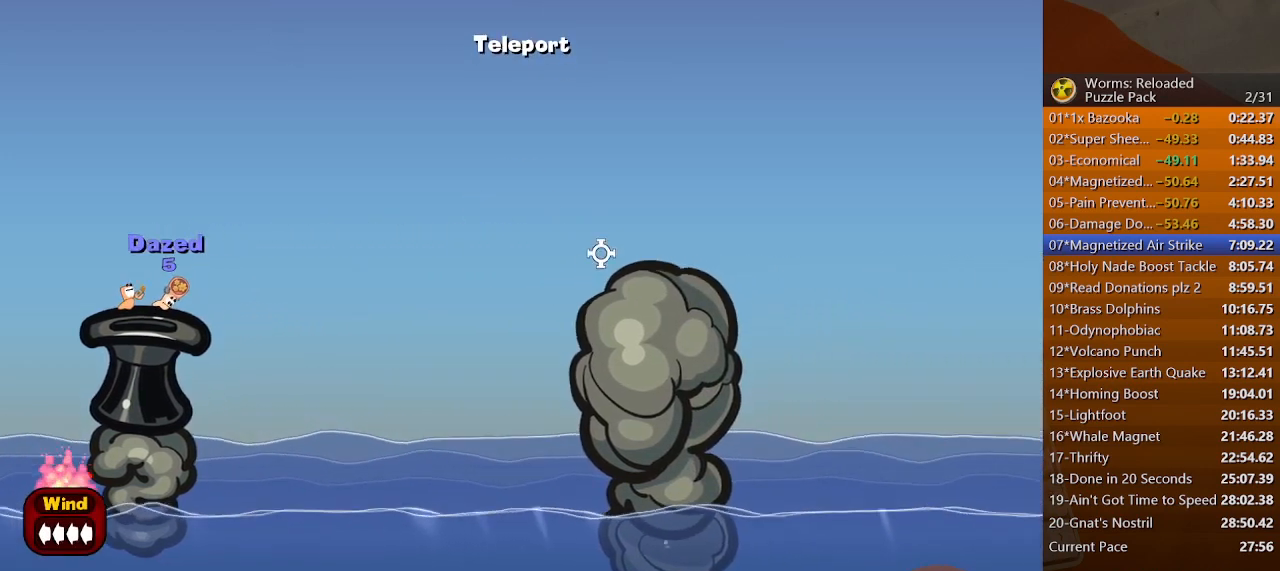
{"keys": [], "mouse": [], "events": [[200, "right", "up"], [333, "up", "down"], [433, "left", "down"], [433, "up", "up"], [467, "left", "up"]]}
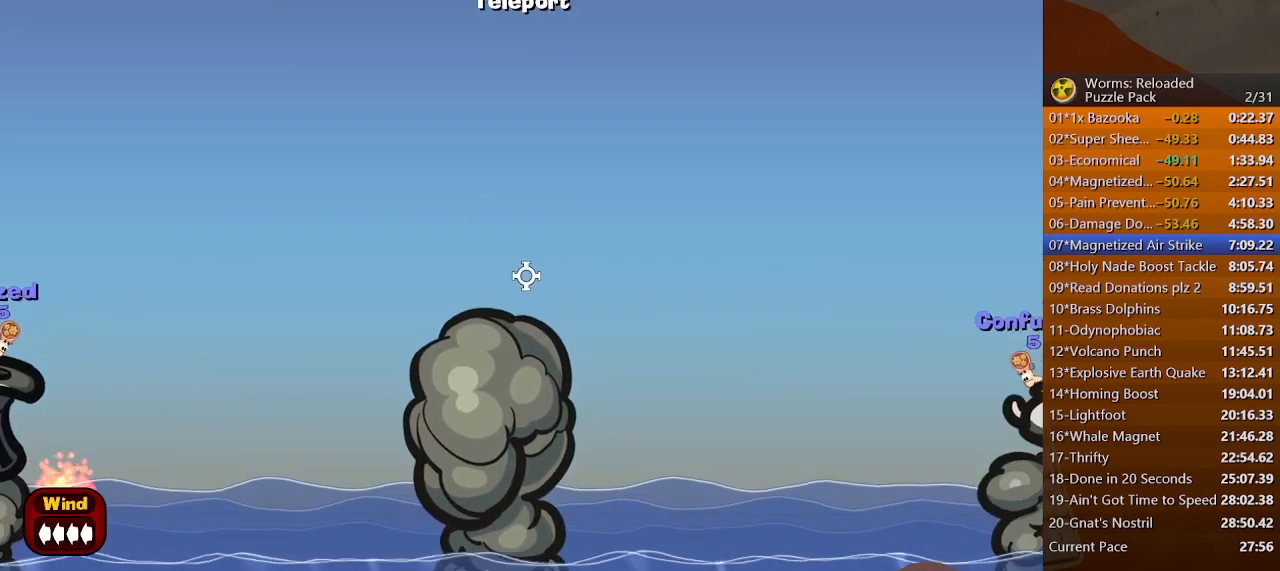
{"keys": [], "mouse": [], "events": [[67, "space", "down"], [133, "space", "up"]]}